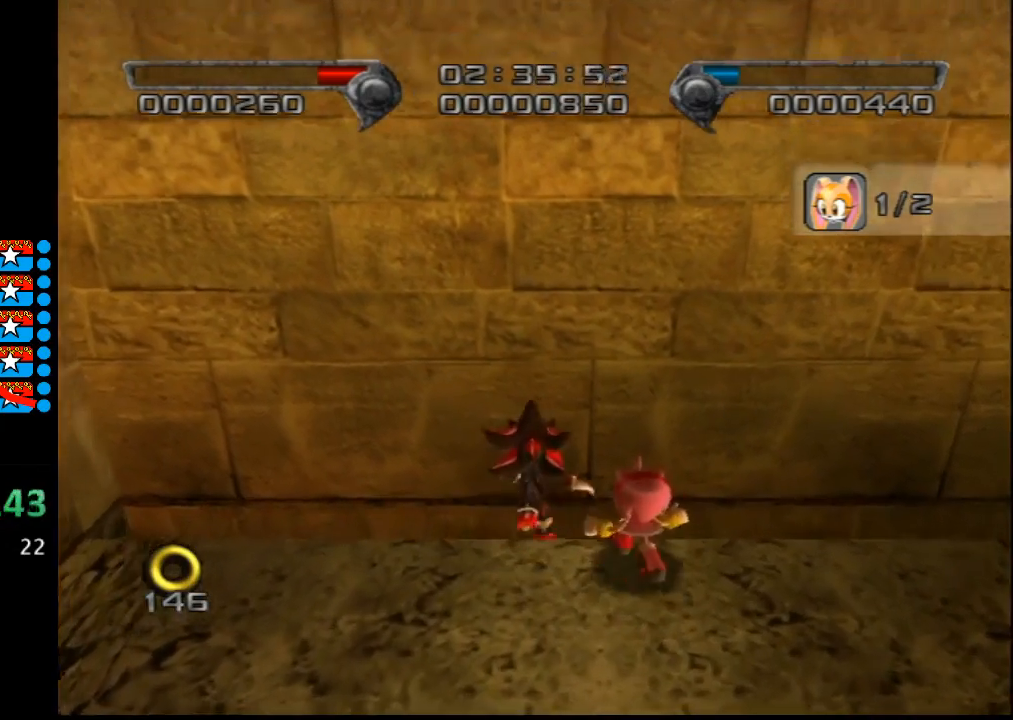
Gameplay with a controller (Nintendo layout); each line is a JSON object with the inputs held at the frame after it. "events" lists button and stick changes between this image and that frame as [ms after this image, input, new state], when the widget could be followed in between. Not read: A L3 R3.
{"buttons": [], "left_stick": "up", "right_stick": "center", "events": []}
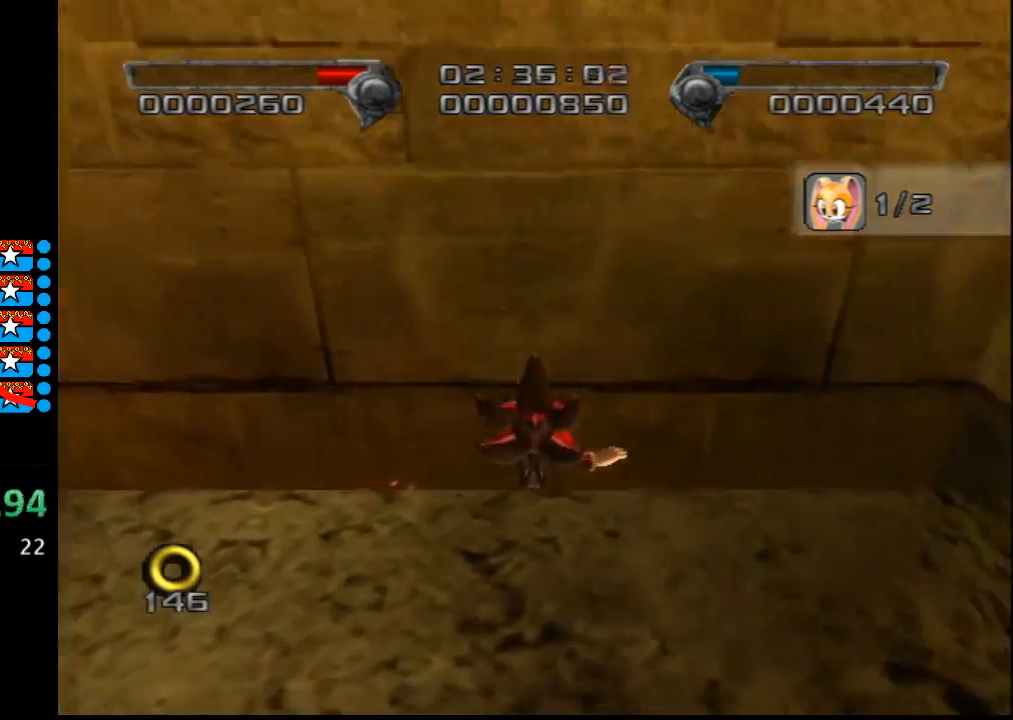
{"buttons": [], "left_stick": "up", "right_stick": "center", "events": []}
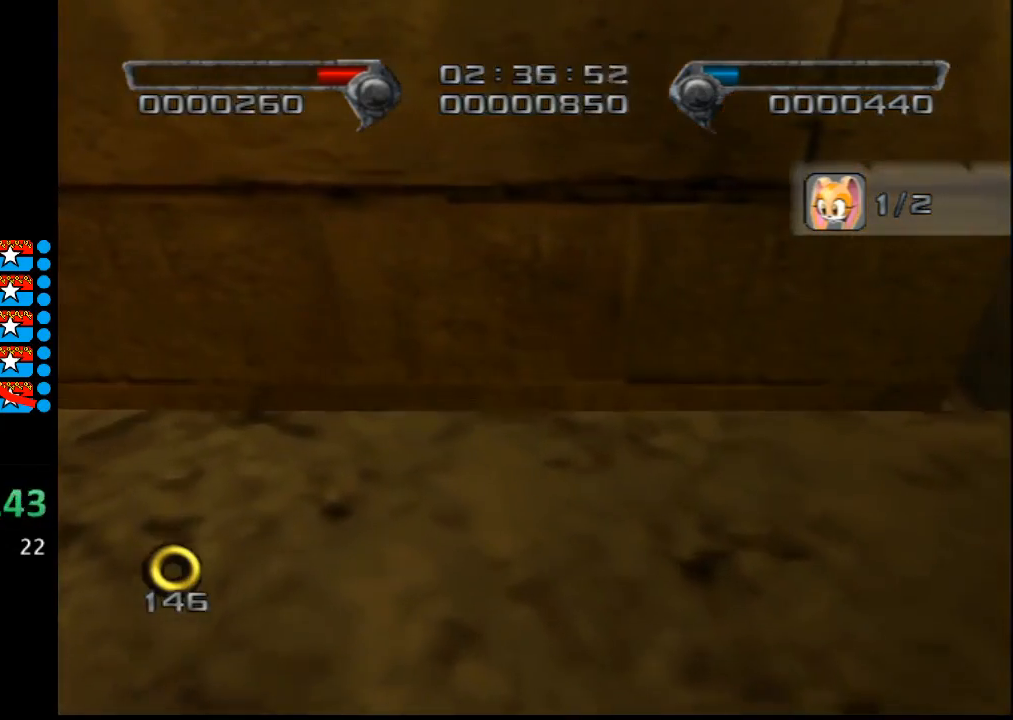
{"buttons": [], "left_stick": "up", "right_stick": "center", "events": []}
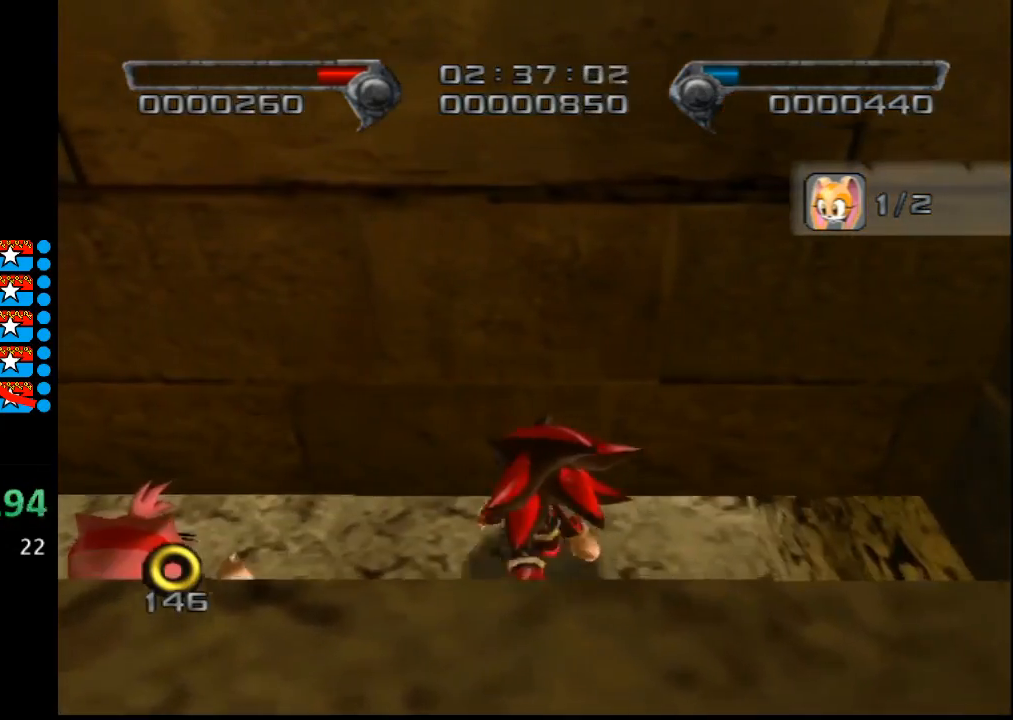
{"buttons": [], "left_stick": "up", "right_stick": "center", "events": []}
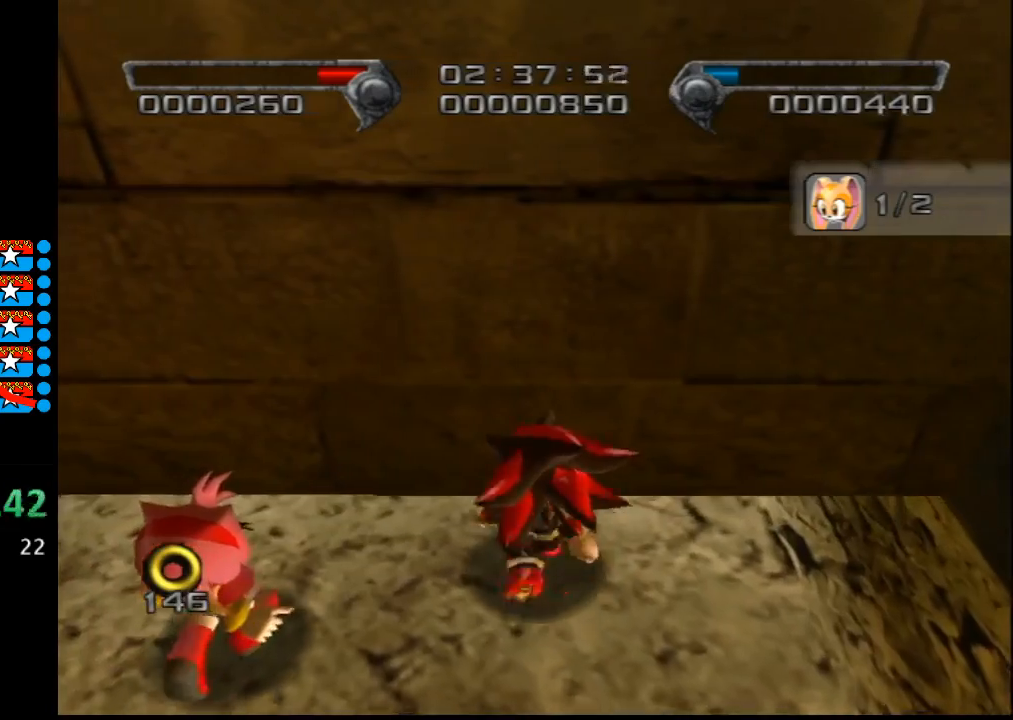
{"buttons": [], "left_stick": "up", "right_stick": "center", "events": []}
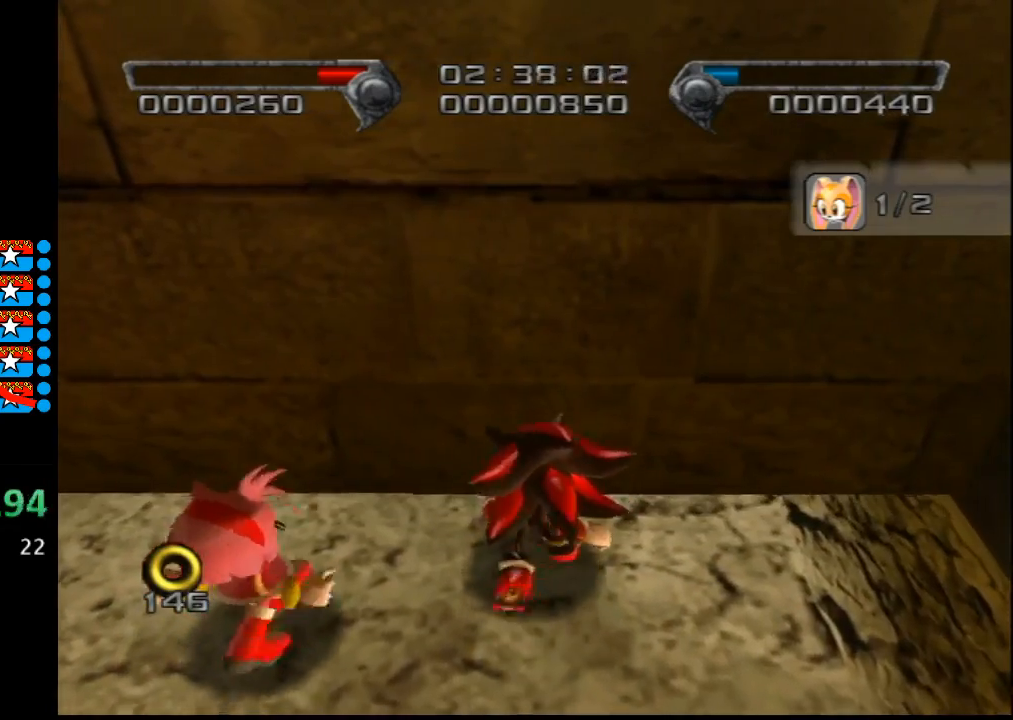
{"buttons": [], "left_stick": "up", "right_stick": "center", "events": []}
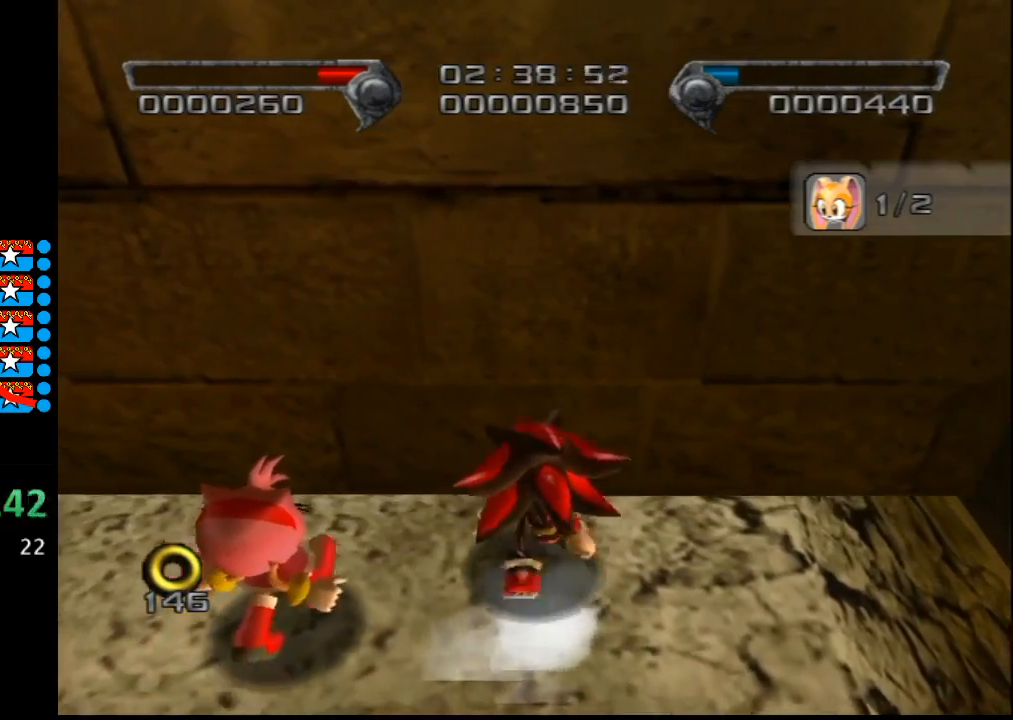
{"buttons": [], "left_stick": "up", "right_stick": "center", "events": []}
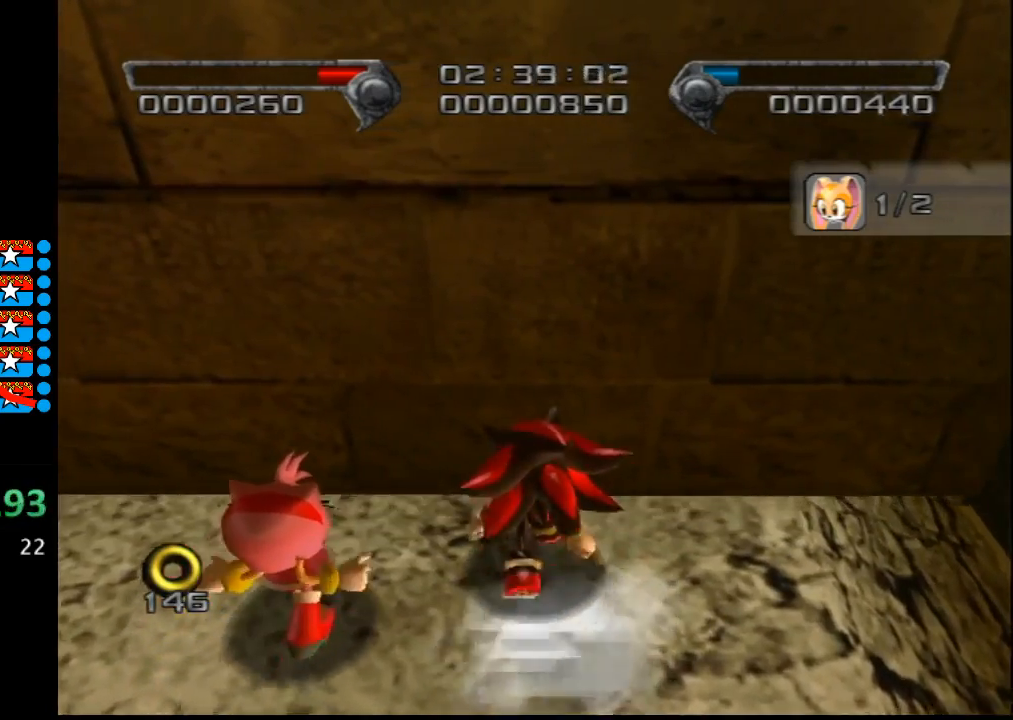
{"buttons": [], "left_stick": "up", "right_stick": "center", "events": []}
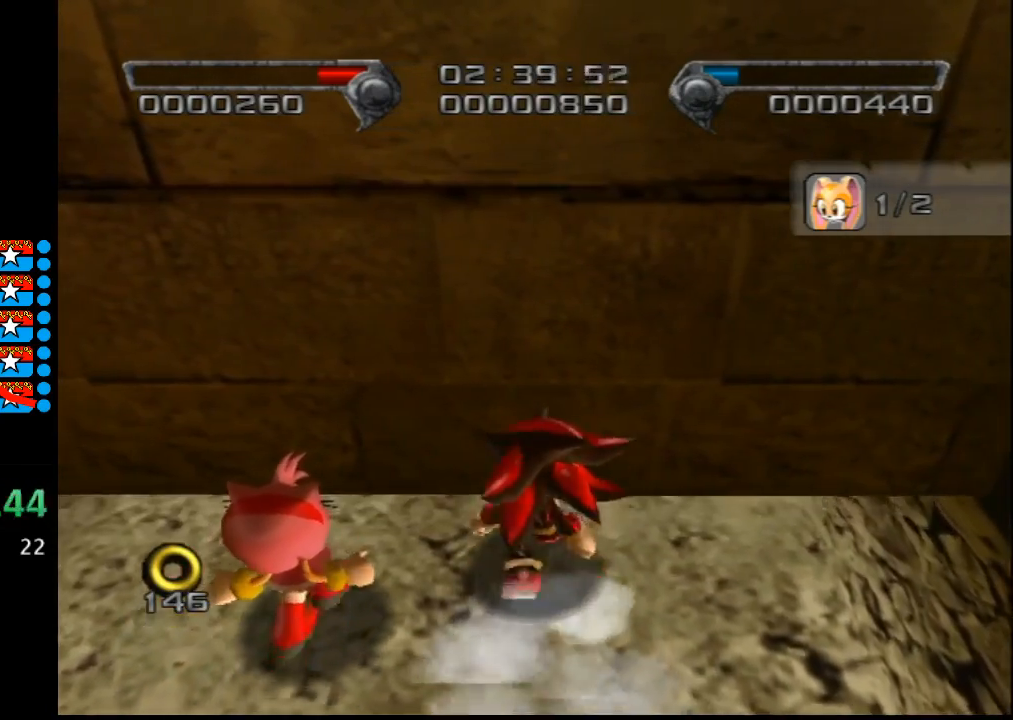
{"buttons": [], "left_stick": "up", "right_stick": "center", "events": []}
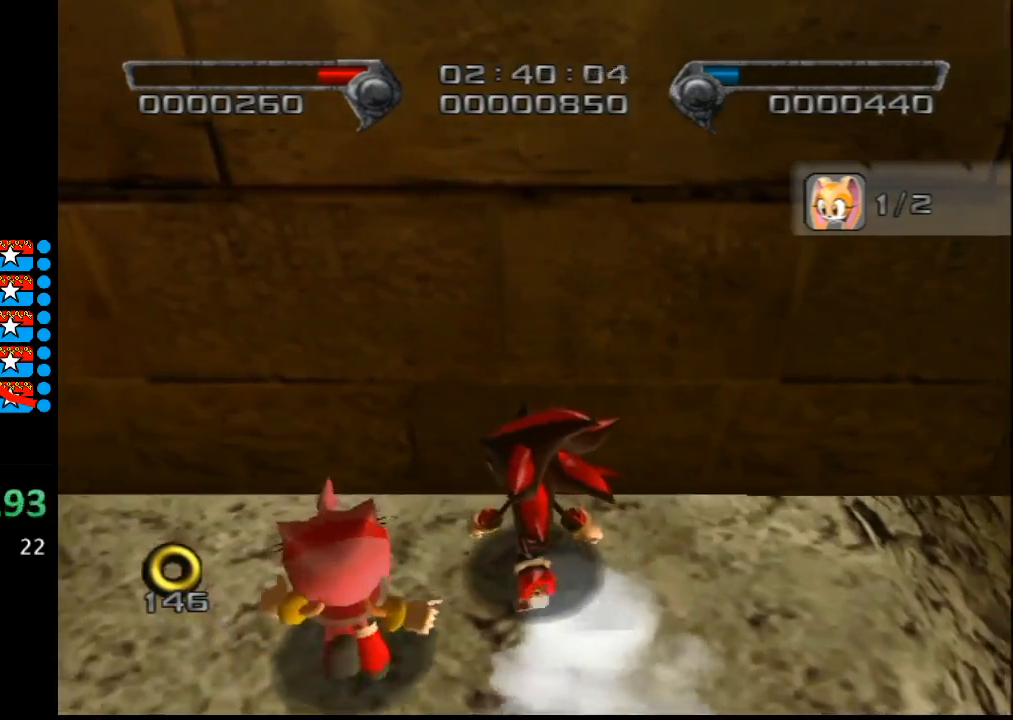
{"buttons": [], "left_stick": "up", "right_stick": "center", "events": []}
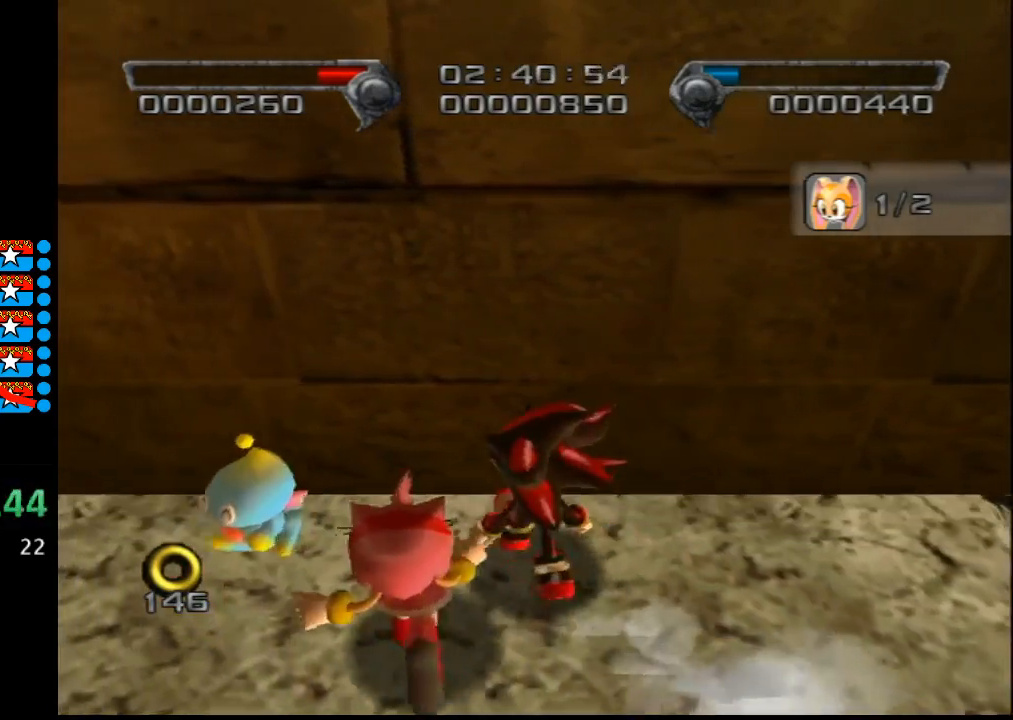
{"buttons": [], "left_stick": "down", "right_stick": "center", "events": [[33, "left_stick", "up-left"], [350, "left_stick", "down"]]}
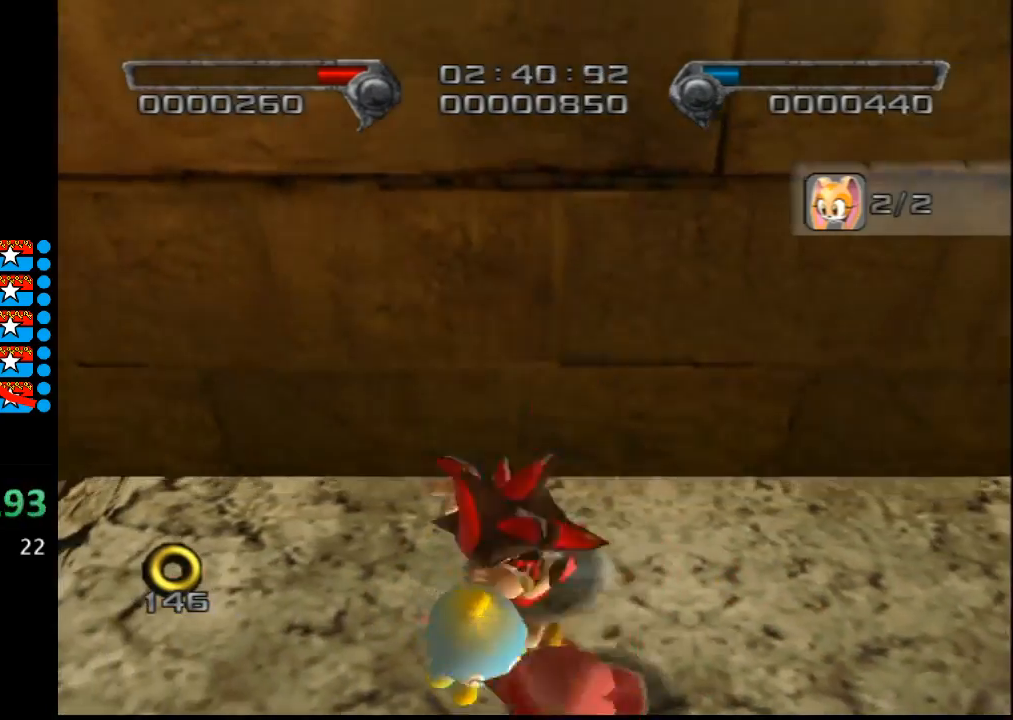
{"buttons": [], "left_stick": "center", "right_stick": "center", "events": [[367, "left_stick", "center"]]}
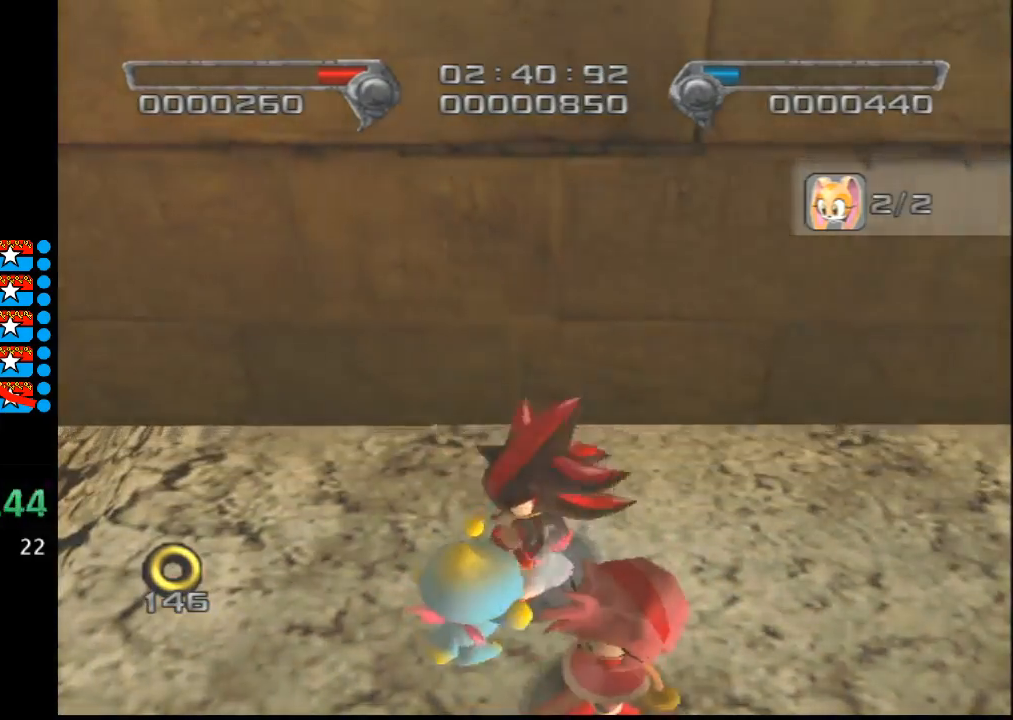
{"buttons": ["START"], "left_stick": "center", "right_stick": "center", "events": [[183, "START", "down"], [350, "START", "up"], [467, "START", "down"]]}
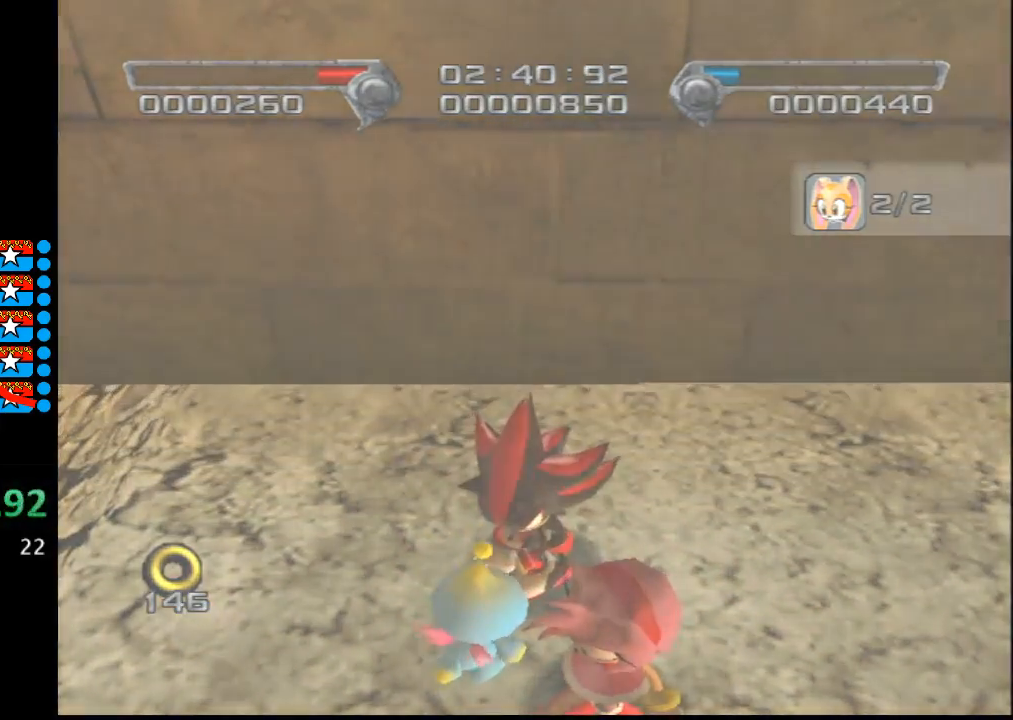
{"buttons": [], "left_stick": "center", "right_stick": "center", "events": [[67, "START", "up"], [183, "START", "down"], [250, "START", "up"], [367, "START", "down"], [500, "START", "up"]]}
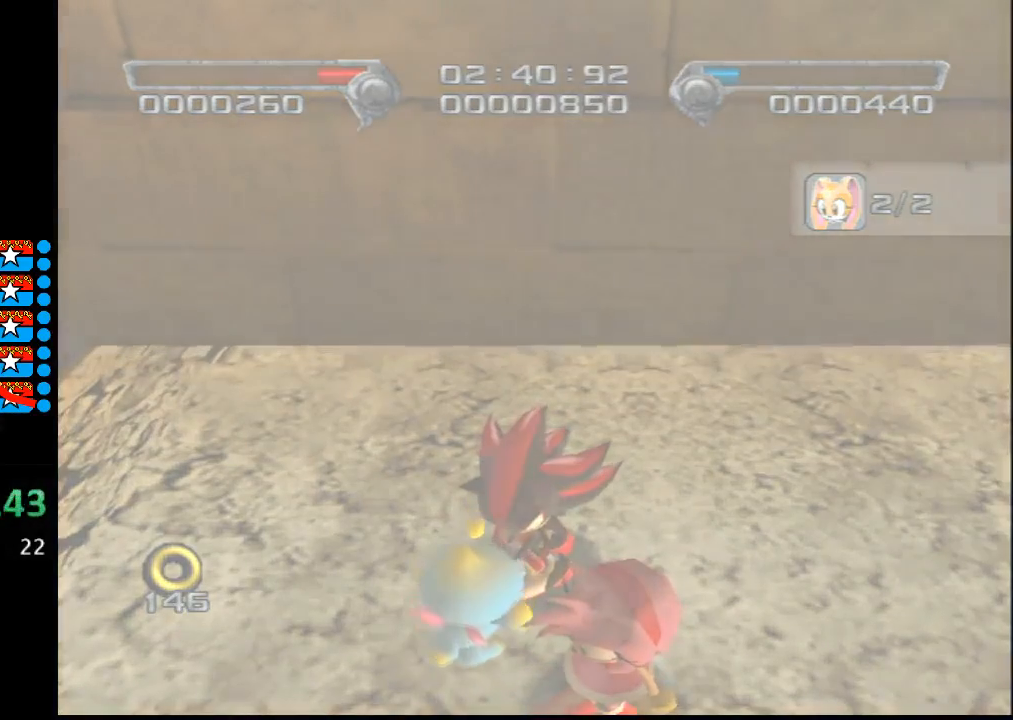
{"buttons": [], "left_stick": "center", "right_stick": "center", "events": [[100, "START", "down"], [200, "START", "up"], [317, "START", "down"], [400, "START", "up"]]}
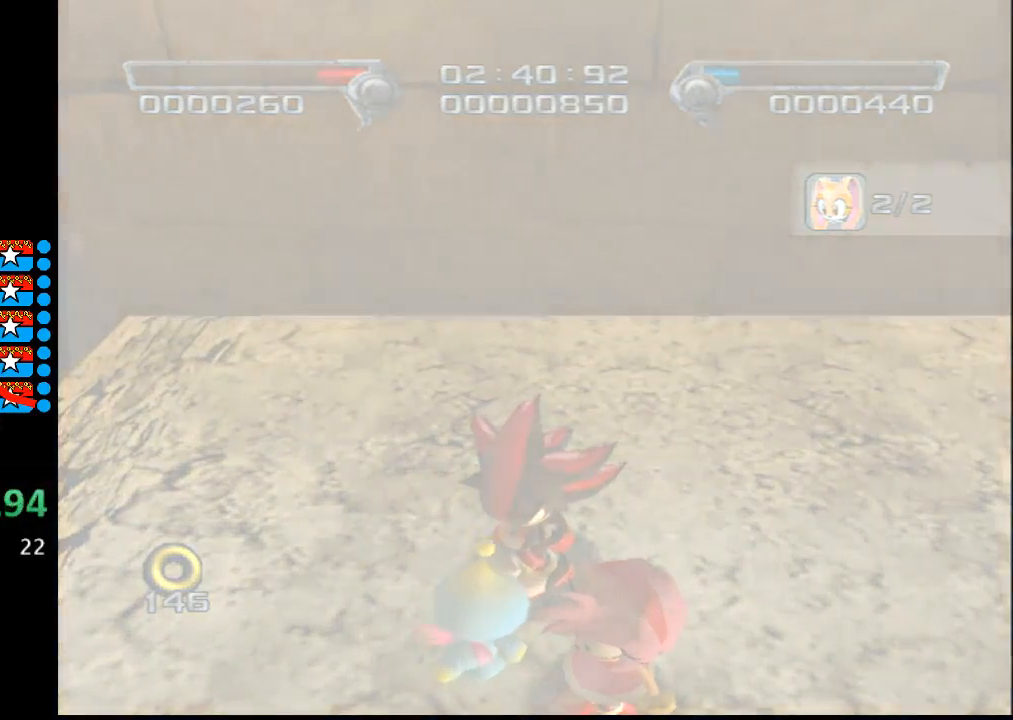
{"buttons": [], "left_stick": "center", "right_stick": "center", "events": [[33, "START", "down"], [117, "START", "up"], [217, "START", "down"], [333, "START", "up"]]}
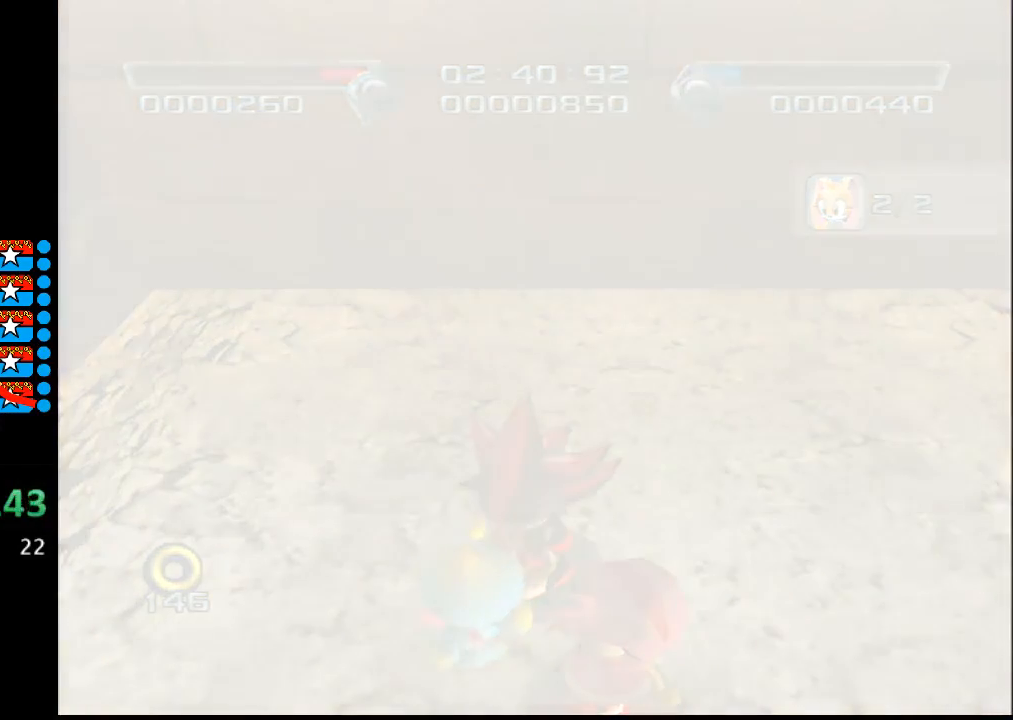
{"buttons": ["START"], "left_stick": "center", "right_stick": "center", "events": [[200, "START", "down"], [283, "START", "up"], [400, "START", "down"]]}
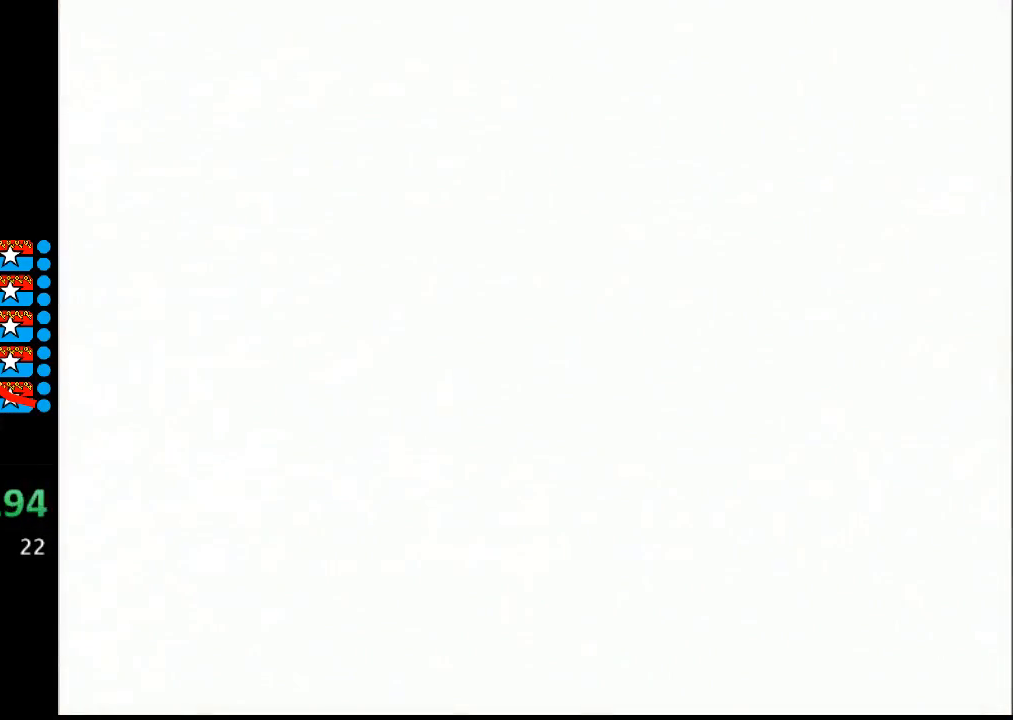
{"buttons": [], "left_stick": "center", "right_stick": "center", "events": [[33, "START", "up"], [117, "START", "down"], [250, "START", "up"], [333, "START", "down"], [433, "START", "up"]]}
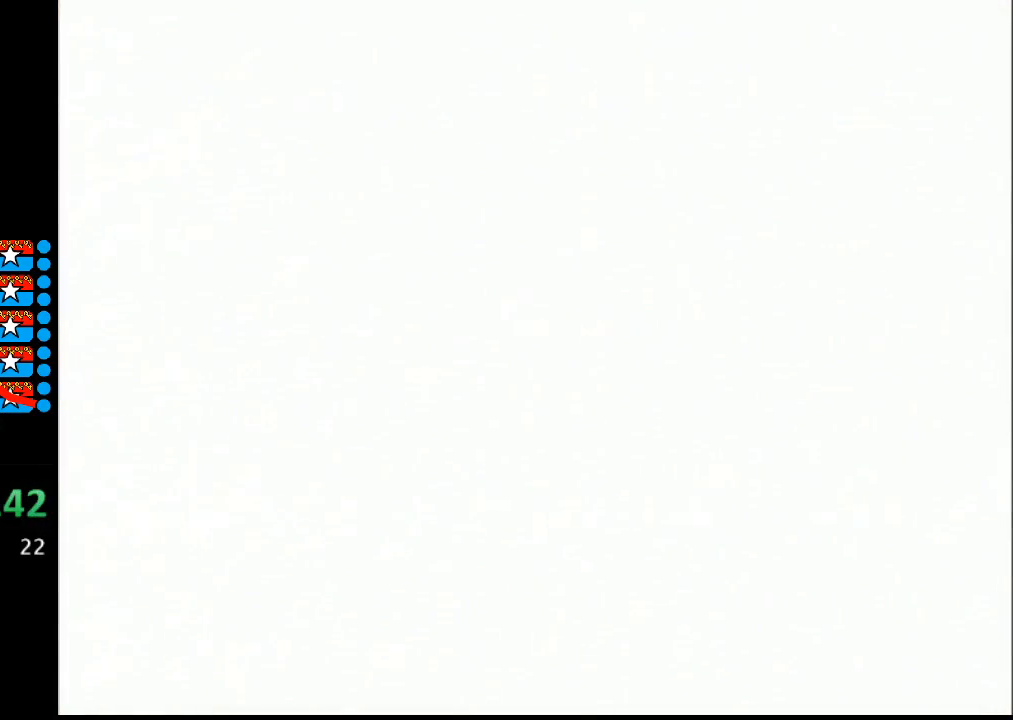
{"buttons": ["START"], "left_stick": "center", "right_stick": "center", "events": [[67, "START", "down"], [133, "START", "up"], [283, "START", "down"], [367, "START", "up"], [500, "START", "down"]]}
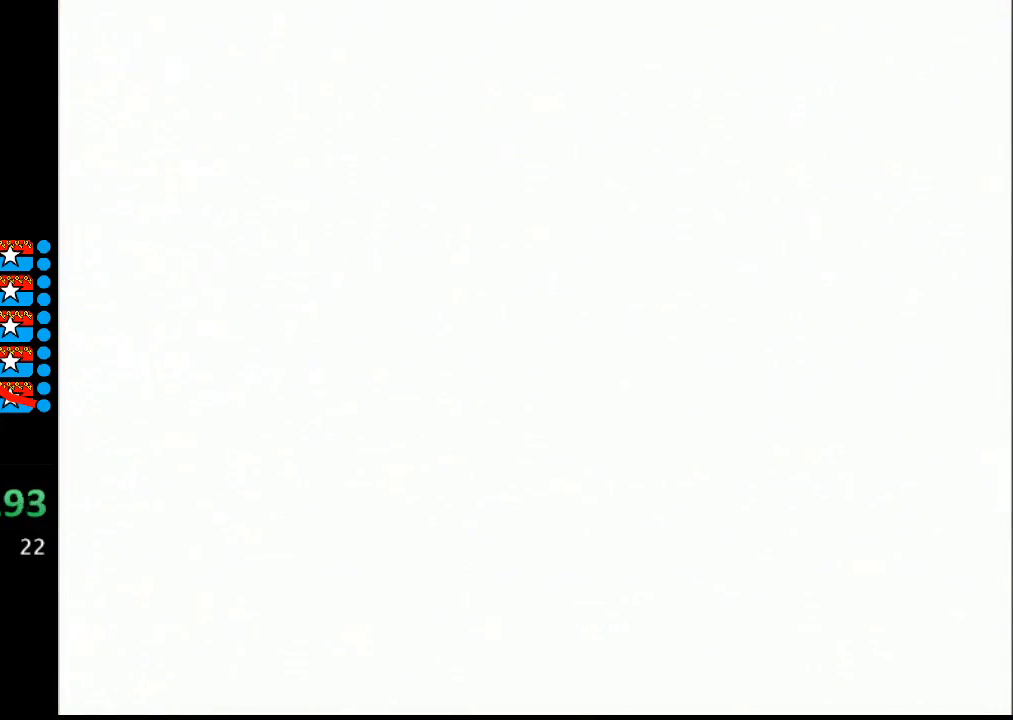
{"buttons": ["START"], "left_stick": "center", "right_stick": "center", "events": [[100, "START", "up"], [233, "START", "down"], [283, "START", "up"], [400, "START", "down"]]}
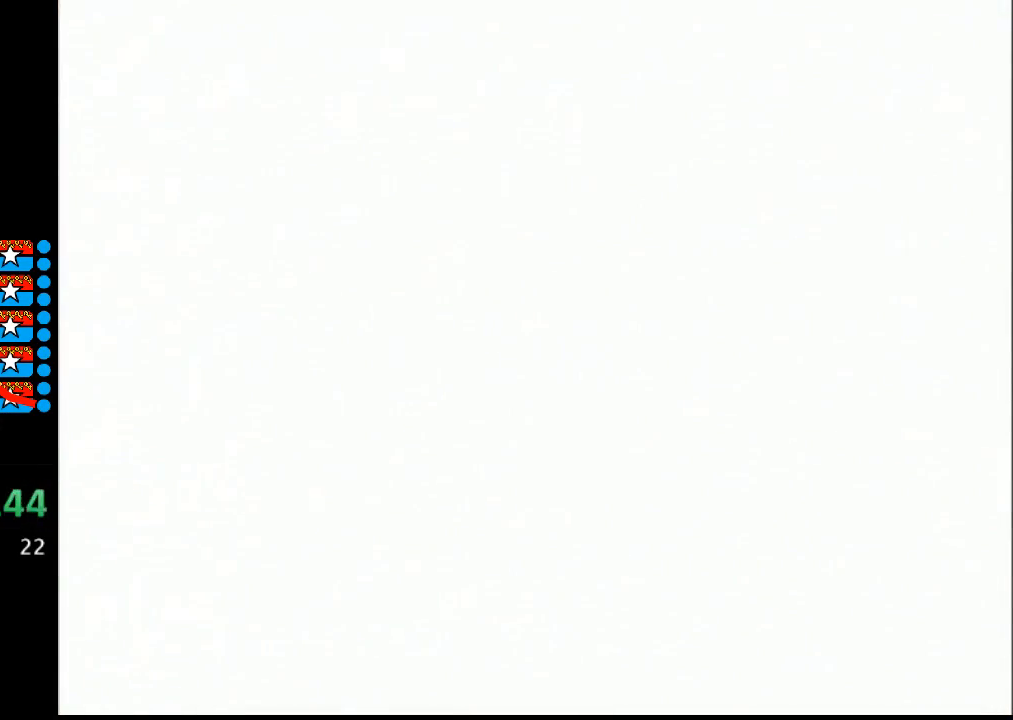
{"buttons": [], "left_stick": "center", "right_stick": "center", "events": [[33, "START", "up"], [117, "START", "down"], [250, "START", "up"], [367, "START", "down"], [467, "START", "up"]]}
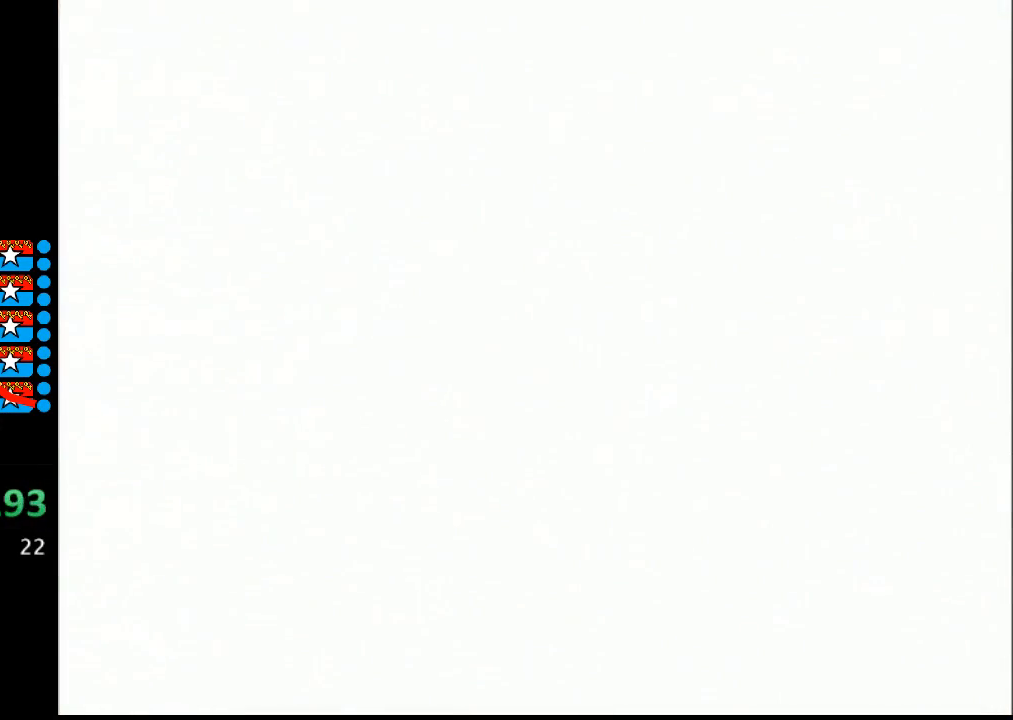
{"buttons": [], "left_stick": "center", "right_stick": "center", "events": [[67, "START", "down"], [200, "START", "up"], [283, "START", "down"], [400, "START", "up"]]}
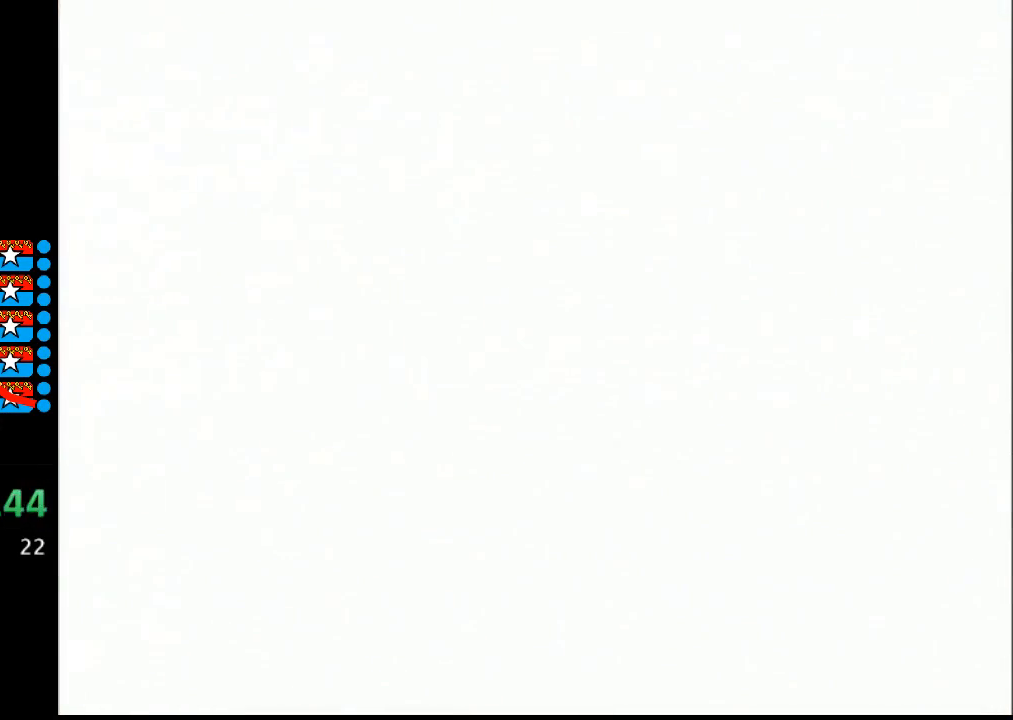
{"buttons": ["START"], "left_stick": "center", "right_stick": "center", "events": [[33, "START", "down"], [150, "START", "up"], [250, "START", "down"], [367, "START", "up"], [483, "START", "down"]]}
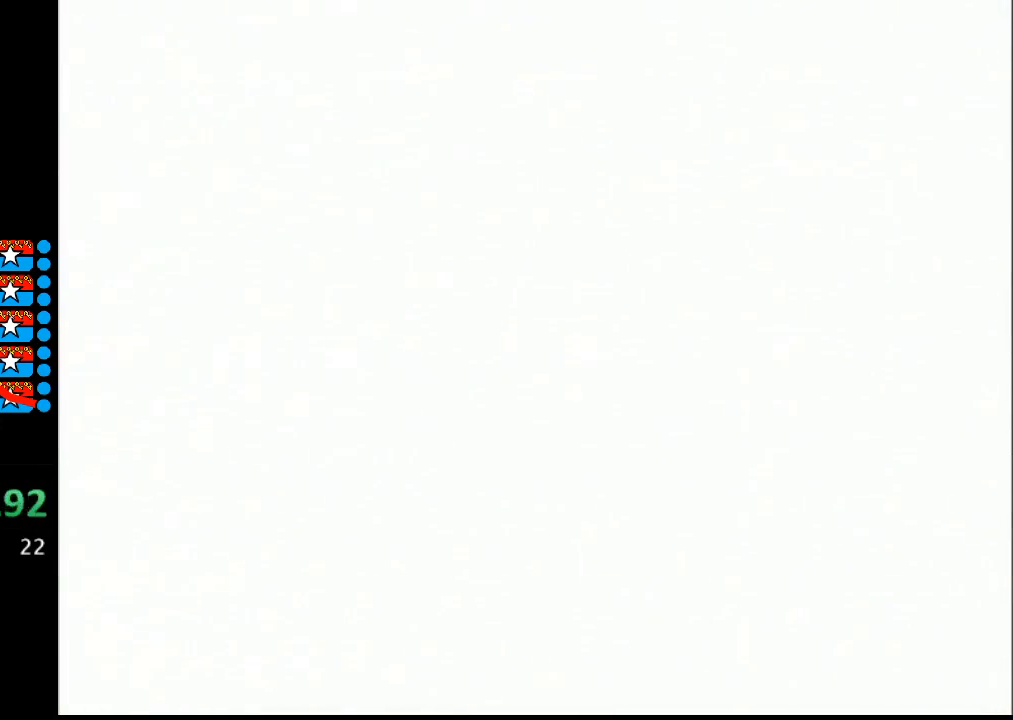
{"buttons": ["START"], "left_stick": "center", "right_stick": "center", "events": [[100, "START", "up"], [250, "START", "down"], [400, "START", "up"], [500, "START", "down"]]}
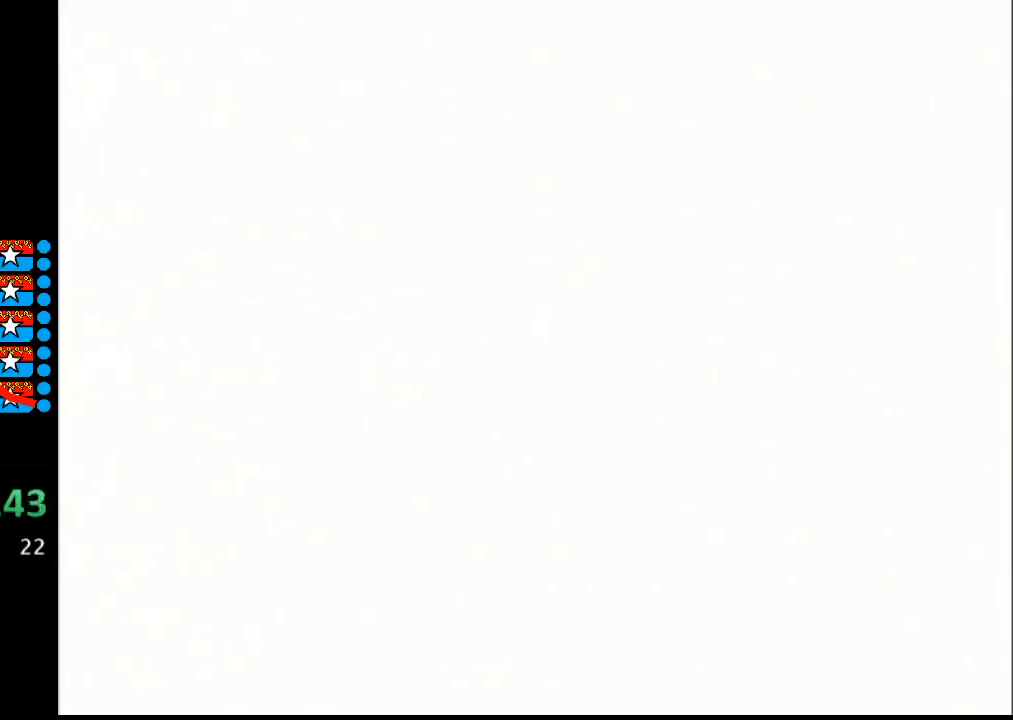
{"buttons": ["START"], "left_stick": "center", "right_stick": "center", "events": [[183, "START", "up"], [317, "START", "down"]]}
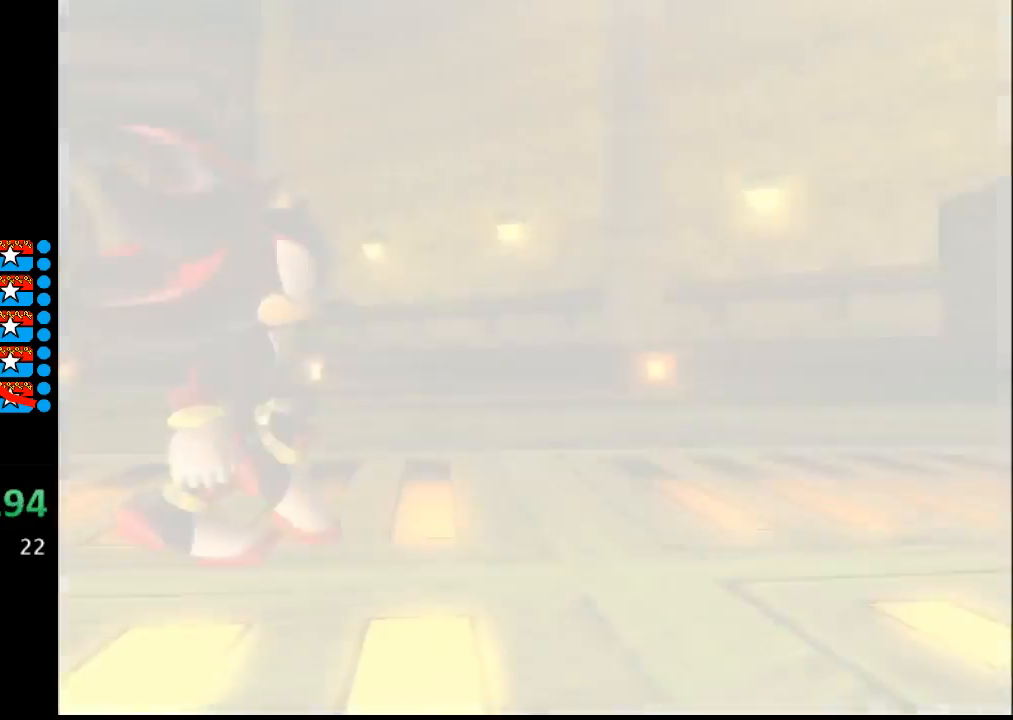
{"buttons": ["START"], "left_stick": "center", "right_stick": "center", "events": [[417, "START", "up"], [483, "START", "down"]]}
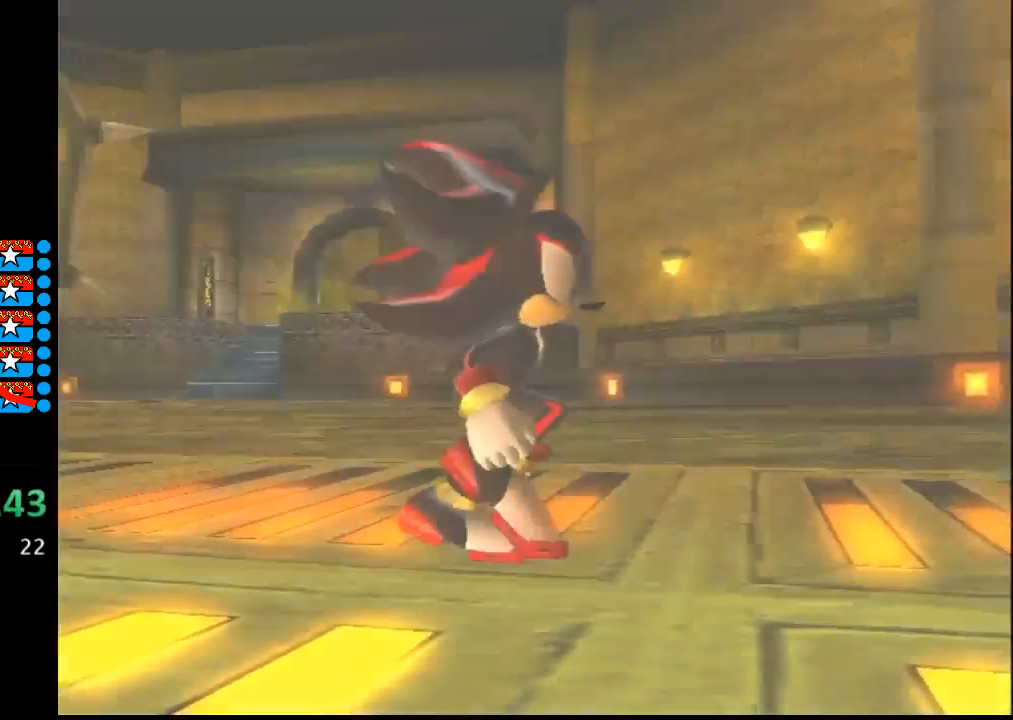
{"buttons": ["START"], "left_stick": "center", "right_stick": "center", "events": [[117, "START", "up"], [217, "START", "down"], [350, "START", "up"], [417, "START", "down"]]}
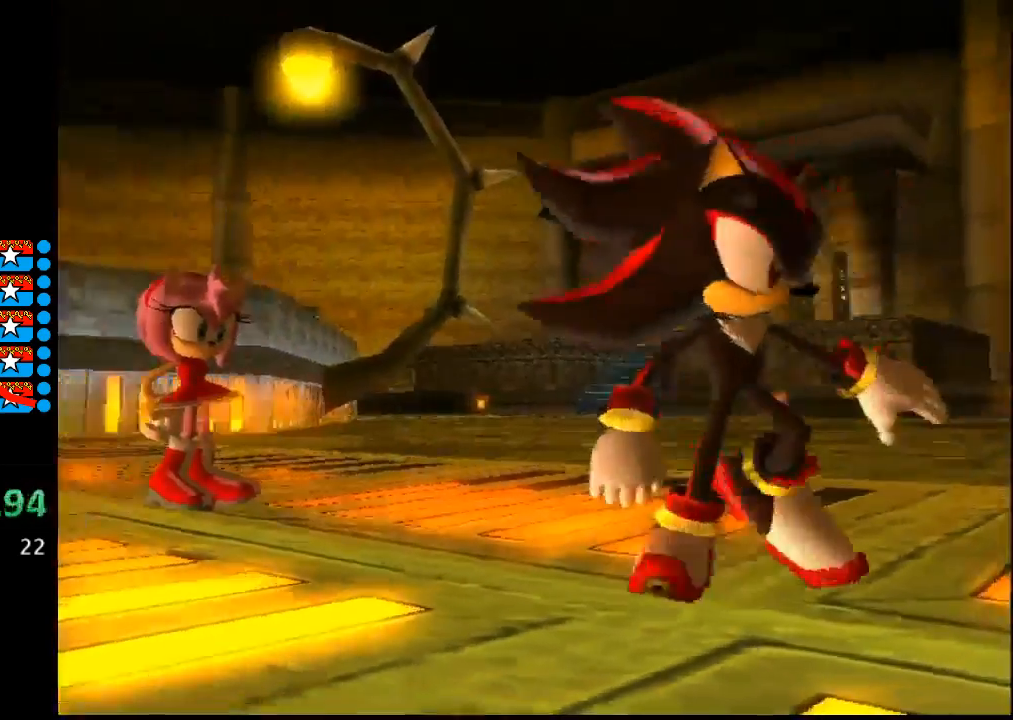
{"buttons": [], "left_stick": "center", "right_stick": "center", "events": [[67, "START", "up"], [133, "START", "down"], [250, "START", "up"], [350, "START", "down"], [500, "START", "up"]]}
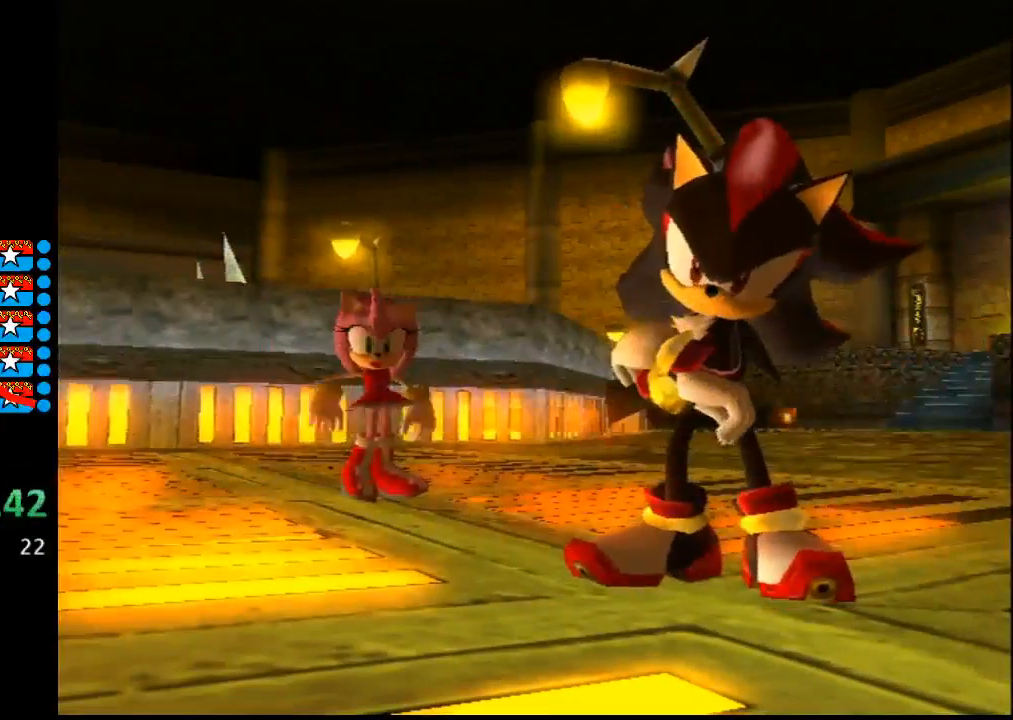
{"buttons": ["START"], "left_stick": "center", "right_stick": "center", "events": [[67, "START", "down"], [233, "START", "up"], [400, "START", "down"]]}
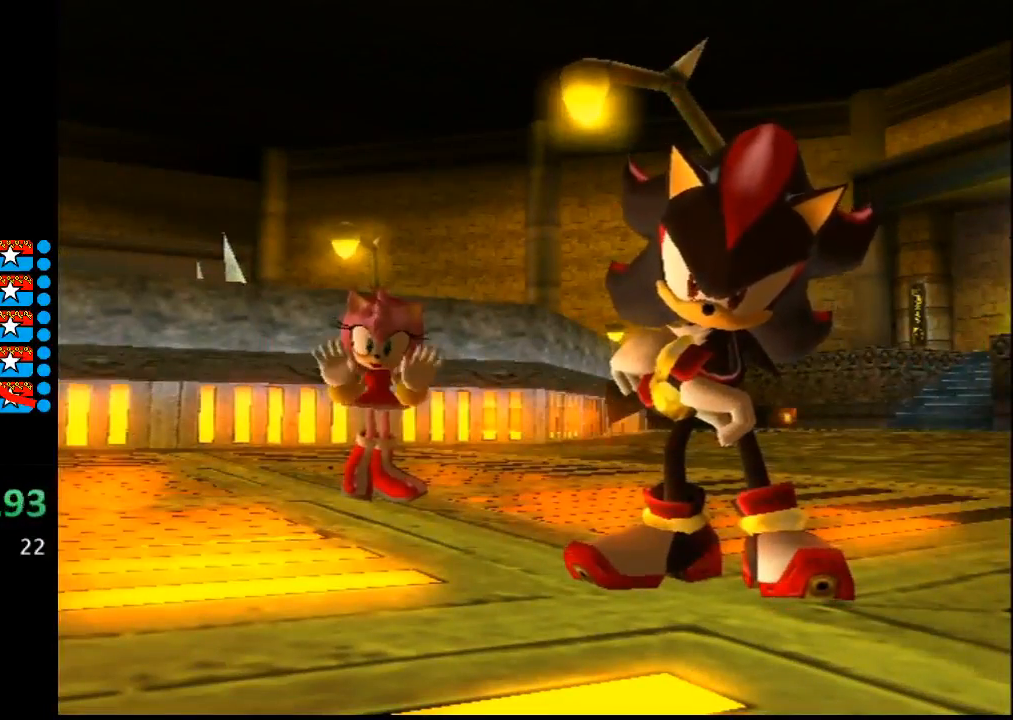
{"buttons": [], "left_stick": "center", "right_stick": "center", "events": [[33, "START", "up"], [133, "START", "down"], [217, "START", "up"]]}